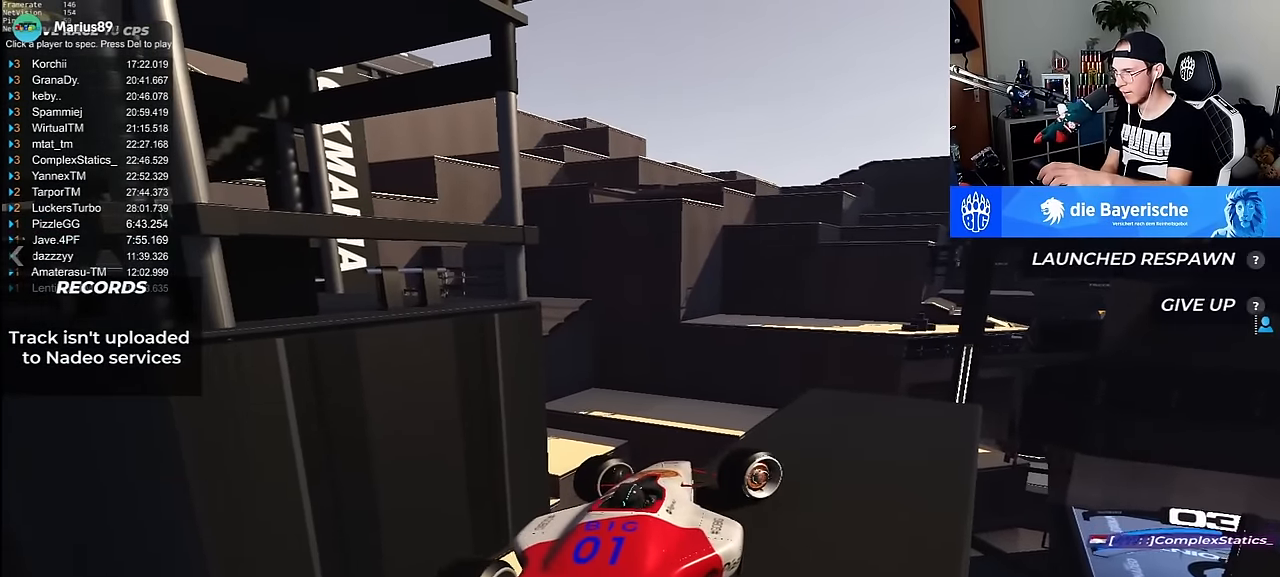
Gameplay with keyboard; each line is a JSON object with the keys held at the frame after it. "events" lists presses ("down") and releases ("up") of "down", "left", "right" and "up" between this image and that frame as [ms after this image, input, new state], when the widget could be followed in between. No other keys are recorded. Mouse input is not recorded.
{"keys": ["right"], "events": [[83, "up", "up"]]}
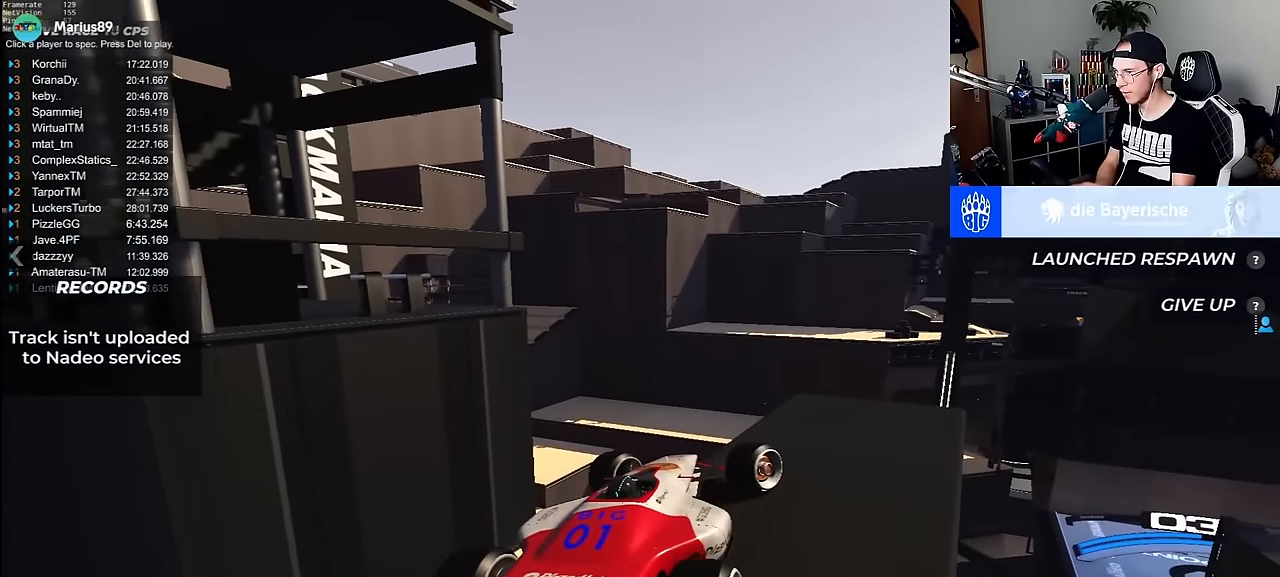
{"keys": ["down", "right"], "events": [[50, "down", "down"], [200, "right", "up"], [367, "right", "down"]]}
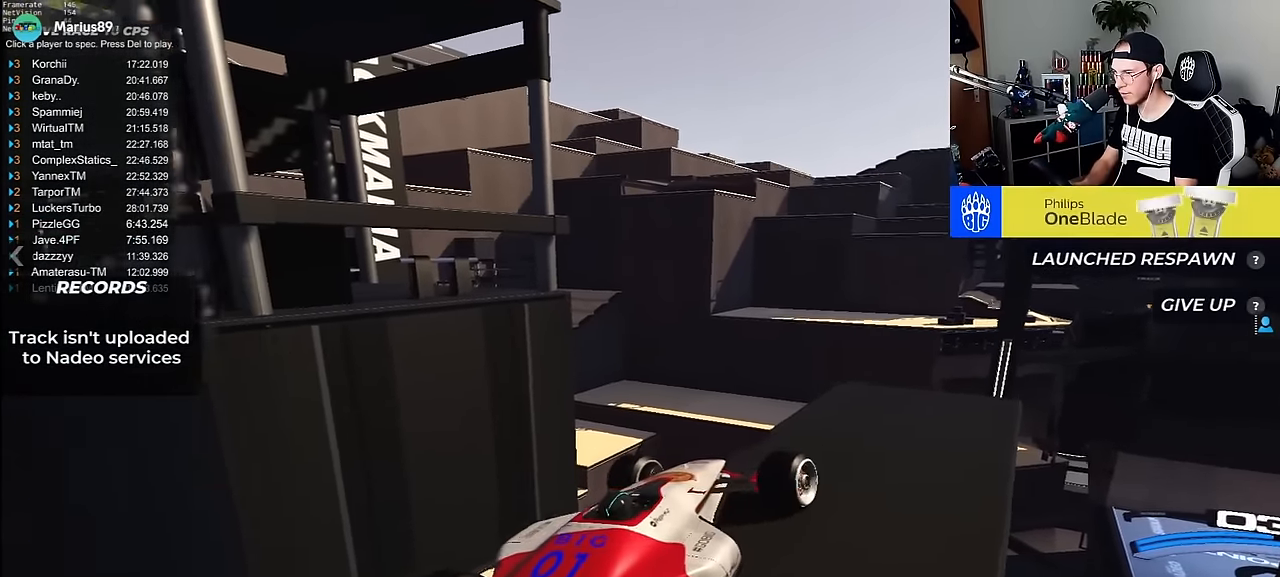
{"keys": [], "events": [[167, "right", "up"], [317, "down", "up"]]}
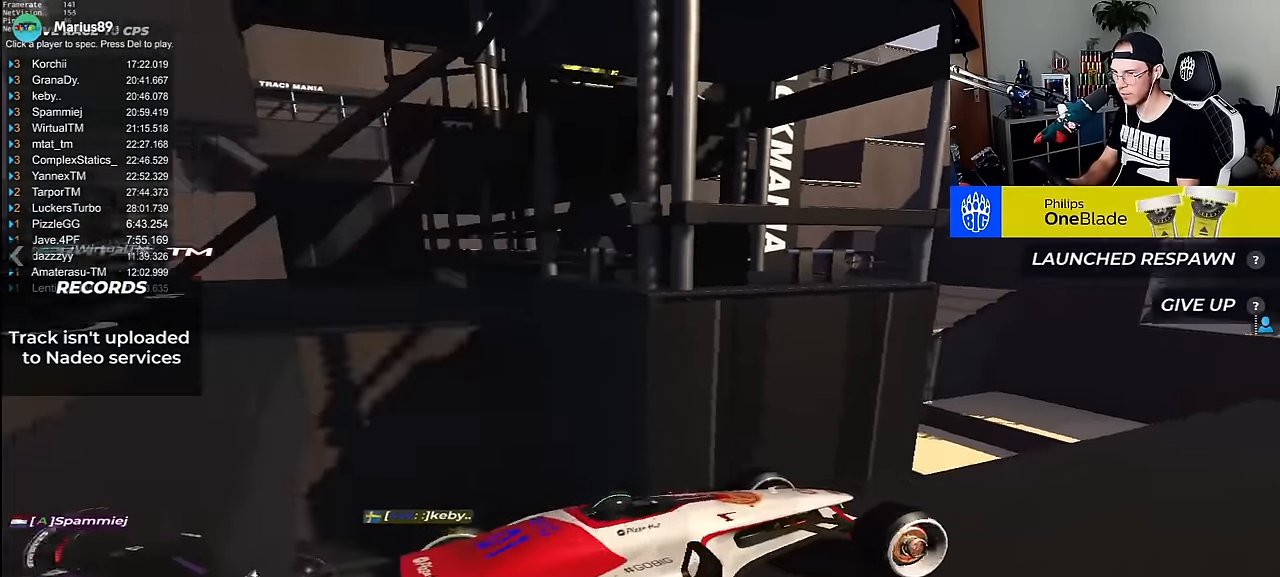
{"keys": [], "events": []}
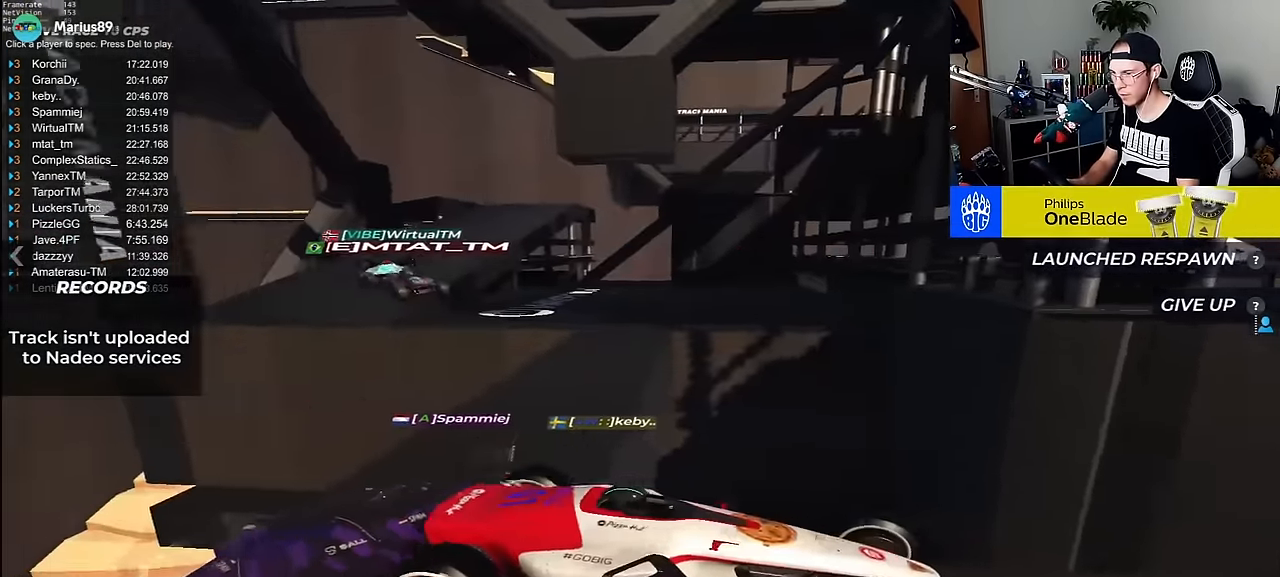
{"keys": [], "events": []}
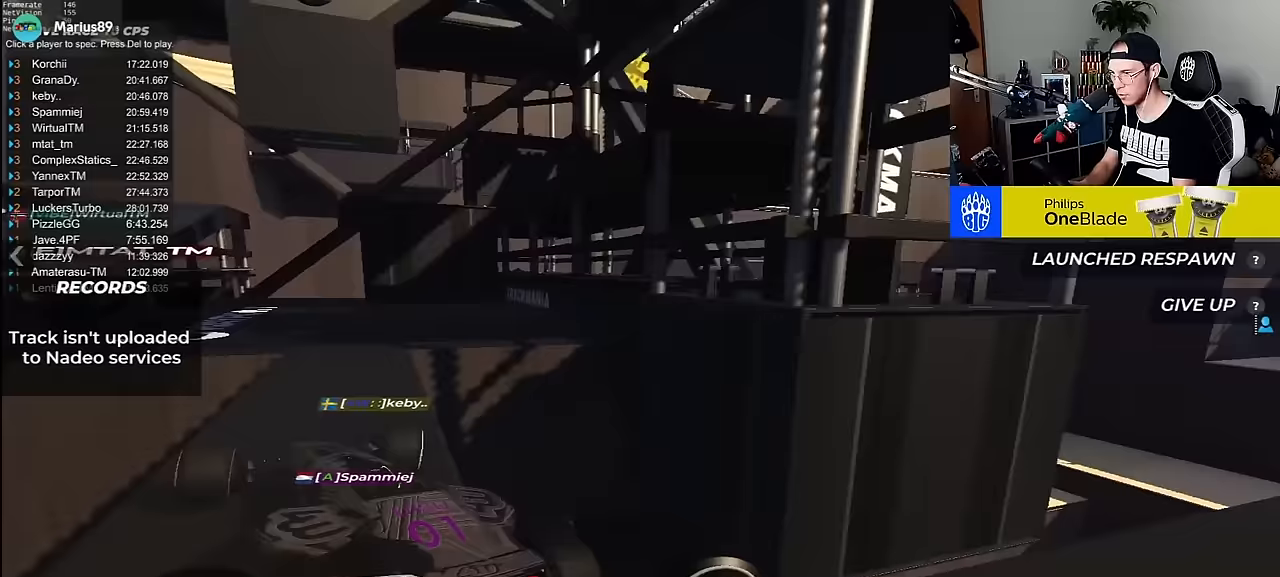
{"keys": ["right"], "events": [[117, "right", "down"], [150, "down", "down"], [250, "down", "up"]]}
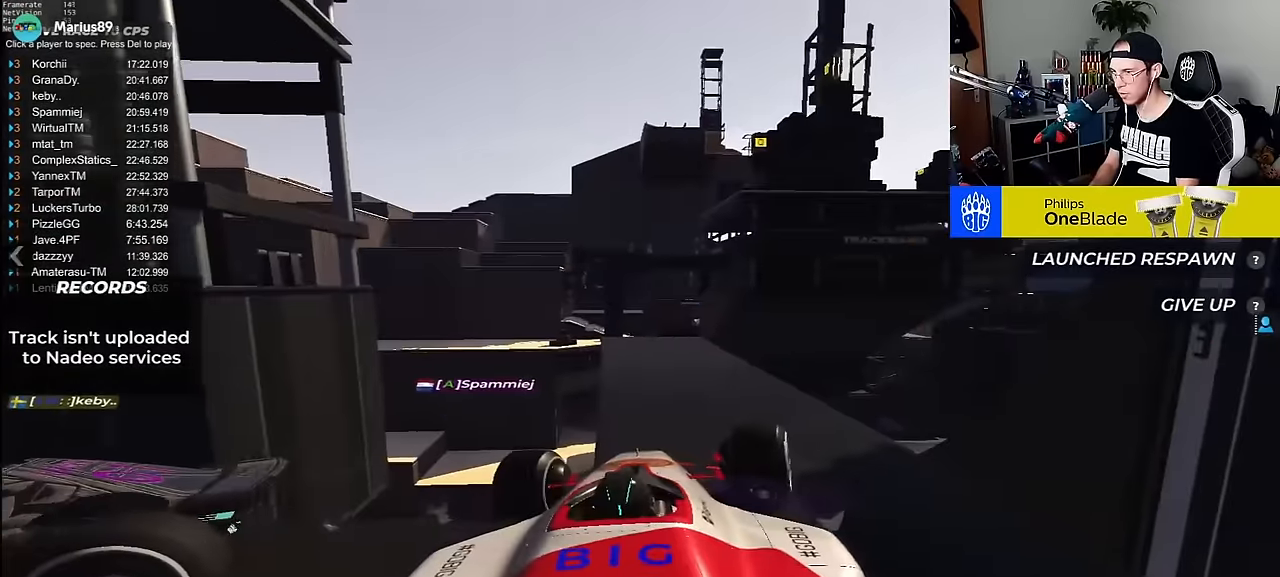
{"keys": ["left"], "events": [[67, "up", "down"], [183, "left", "down"], [183, "right", "up"], [250, "up", "up"], [367, "up", "down"], [450, "up", "up"]]}
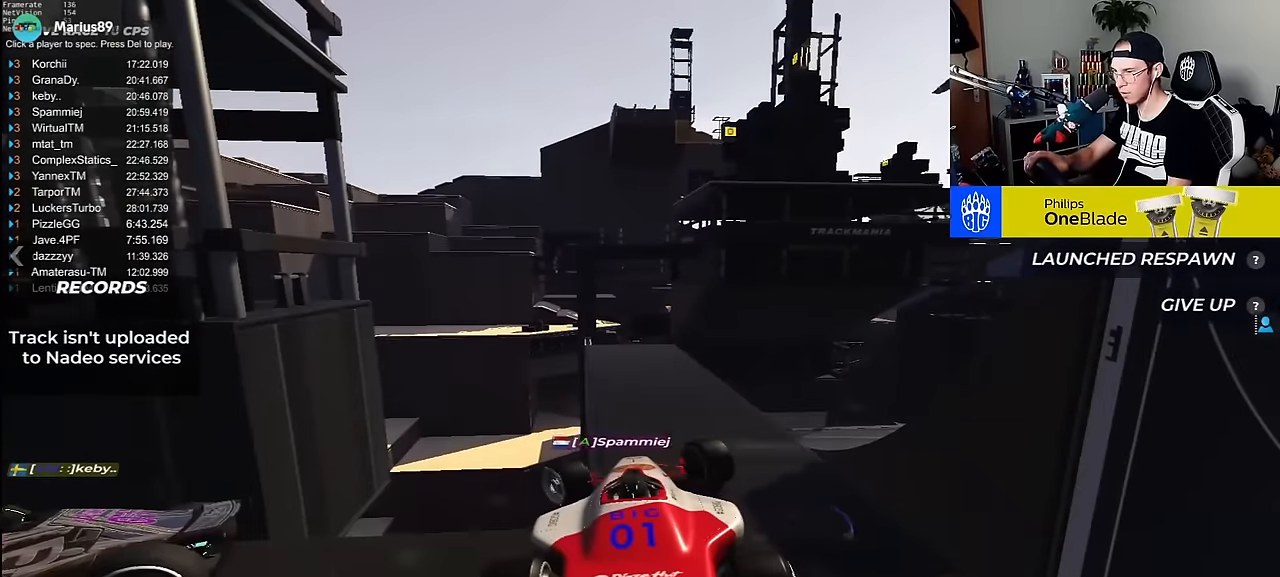
{"keys": ["down", "right"], "events": [[250, "down", "down"], [333, "left", "up"], [417, "right", "down"]]}
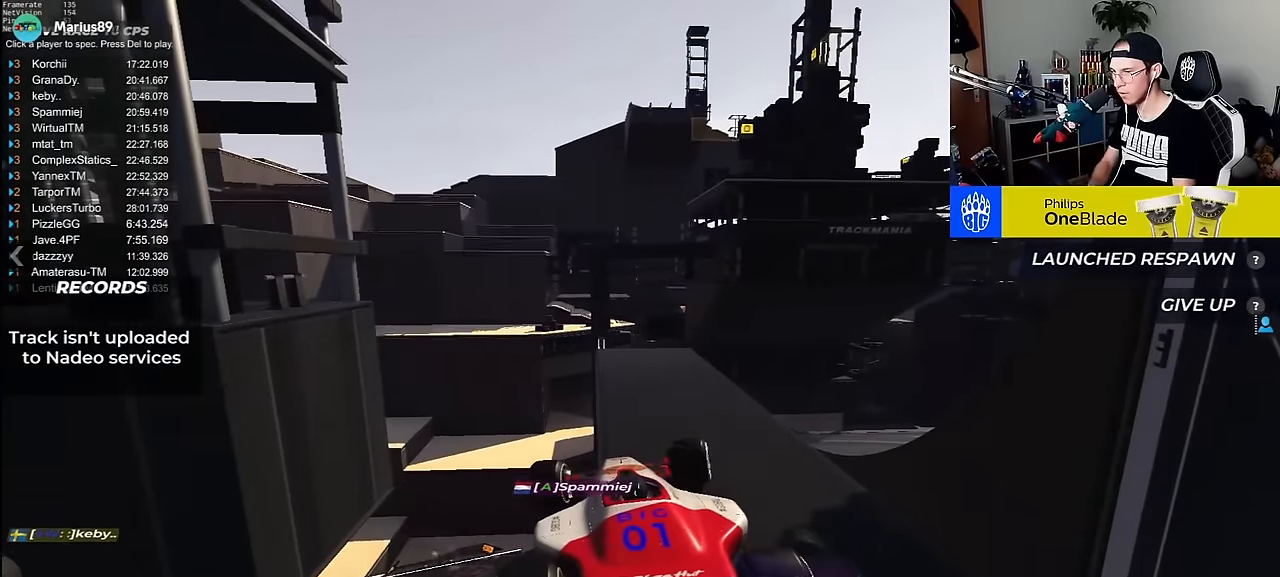
{"keys": ["right"], "events": [[483, "down", "up"]]}